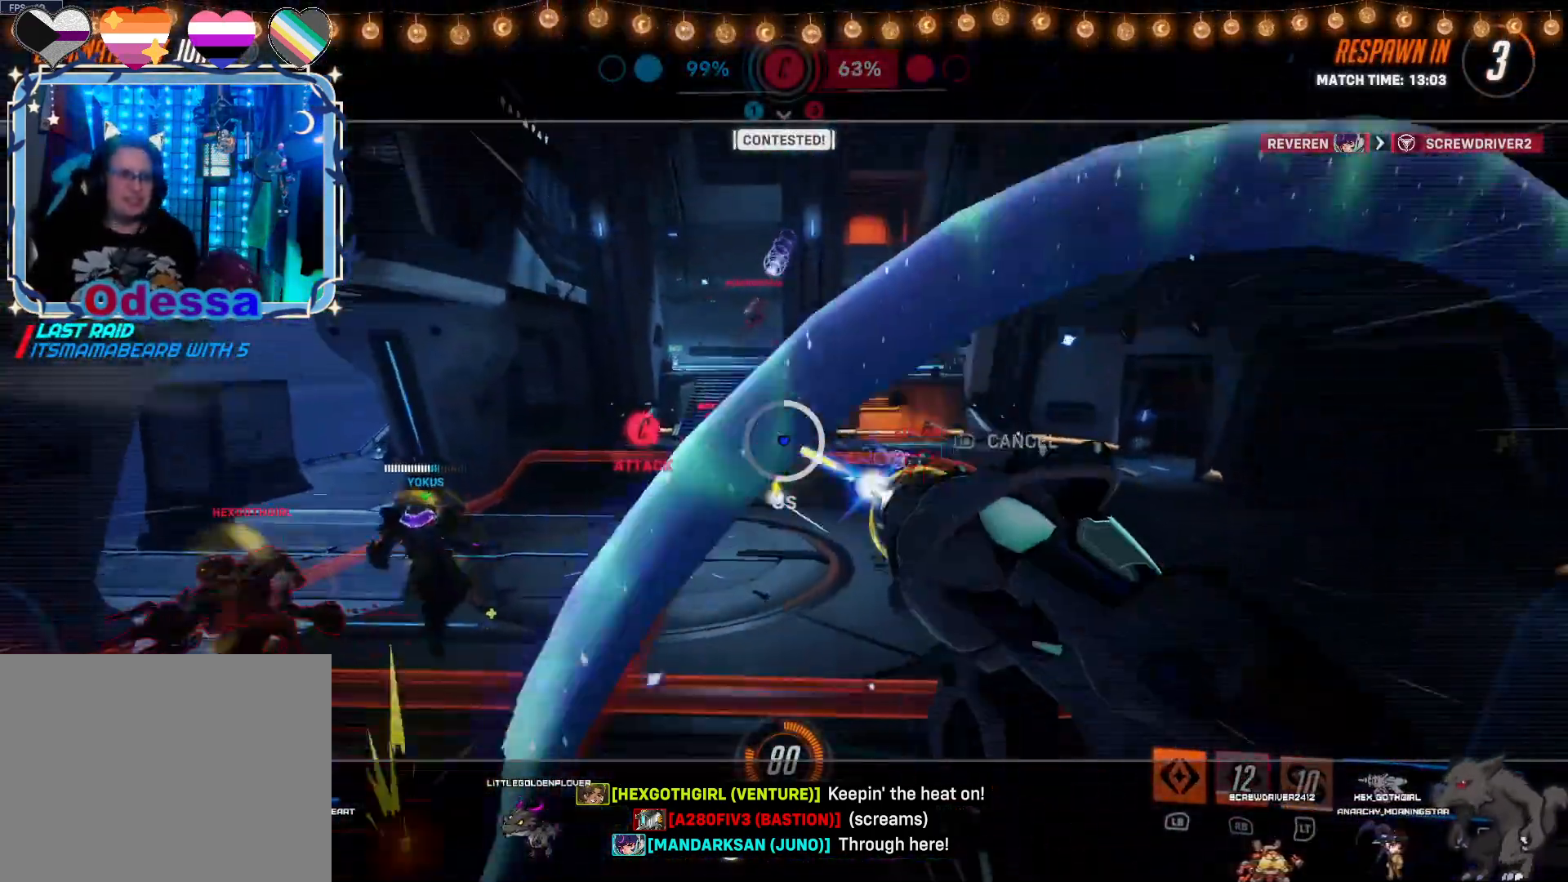
Gameplay with a controller (PlayStation layout); each line is a JSON object with the inputs held at the frame after it. "events" lists button and stick changes between this image and that frame as [ms after this image, input, new state], when the widget could be followed in between.
{"buttons": [], "left_stick": "center", "right_stick": "center", "events": [[350, "CROSS", "down"], [450, "CROSS", "up"]]}
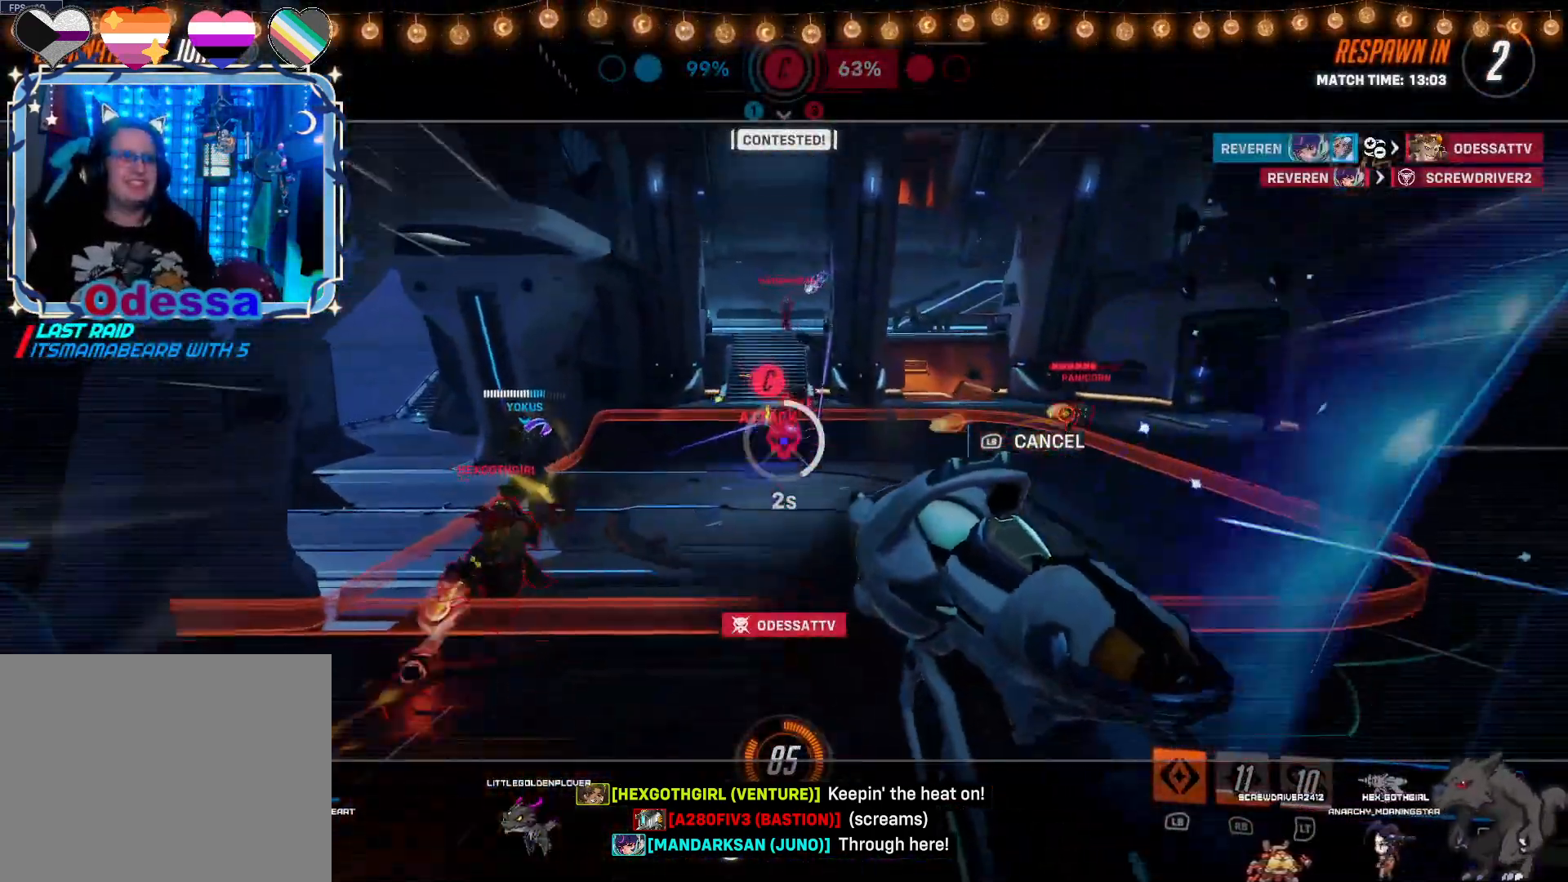
{"buttons": [], "left_stick": "center", "right_stick": "center", "events": []}
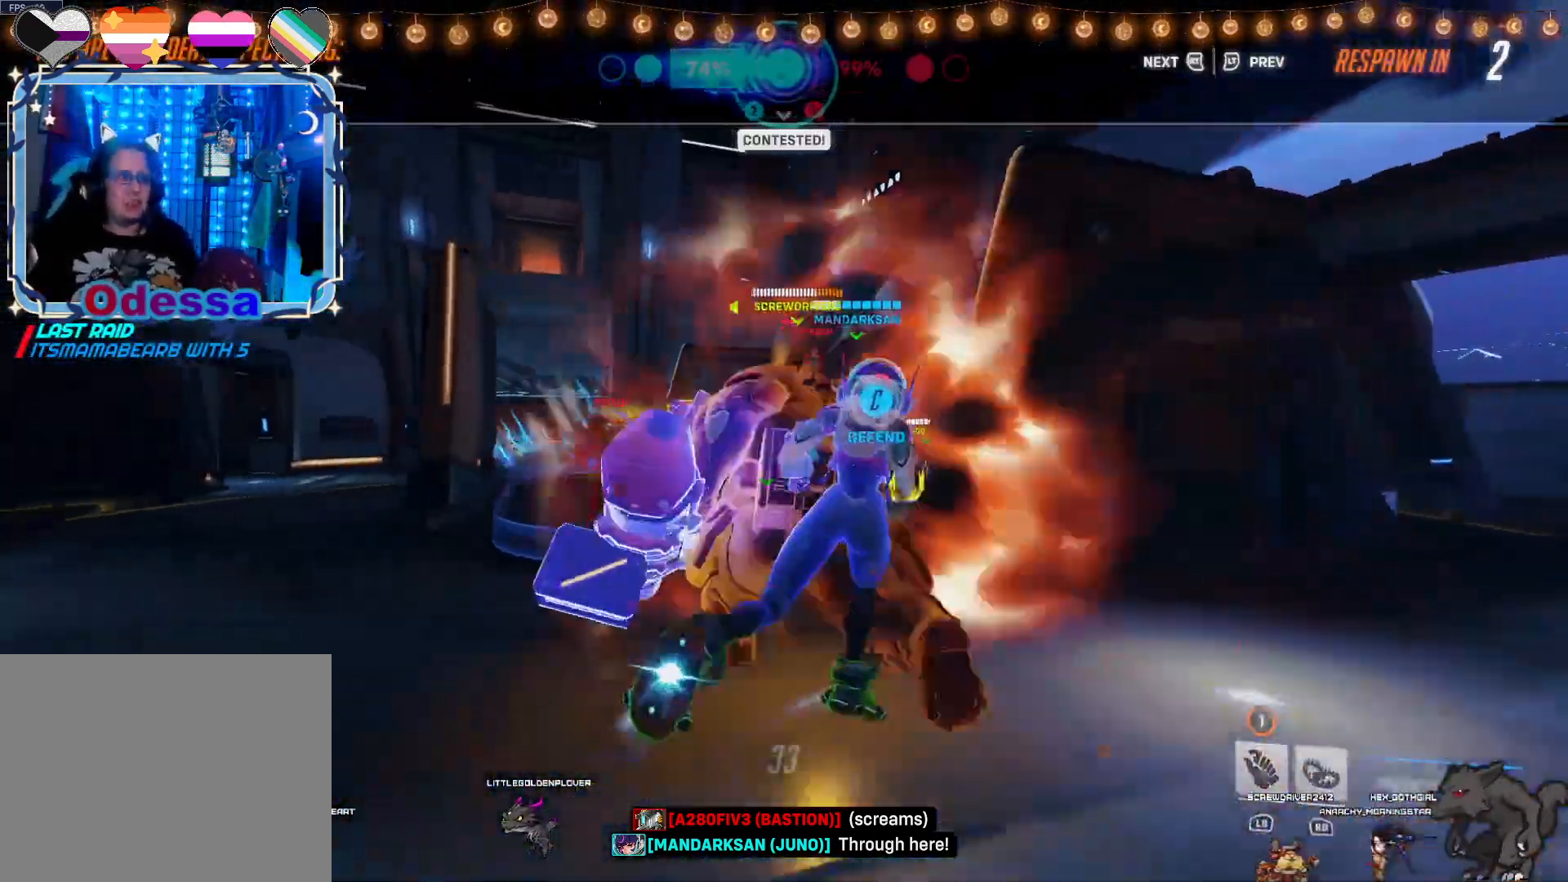
{"buttons": [], "left_stick": "center", "right_stick": "center", "events": []}
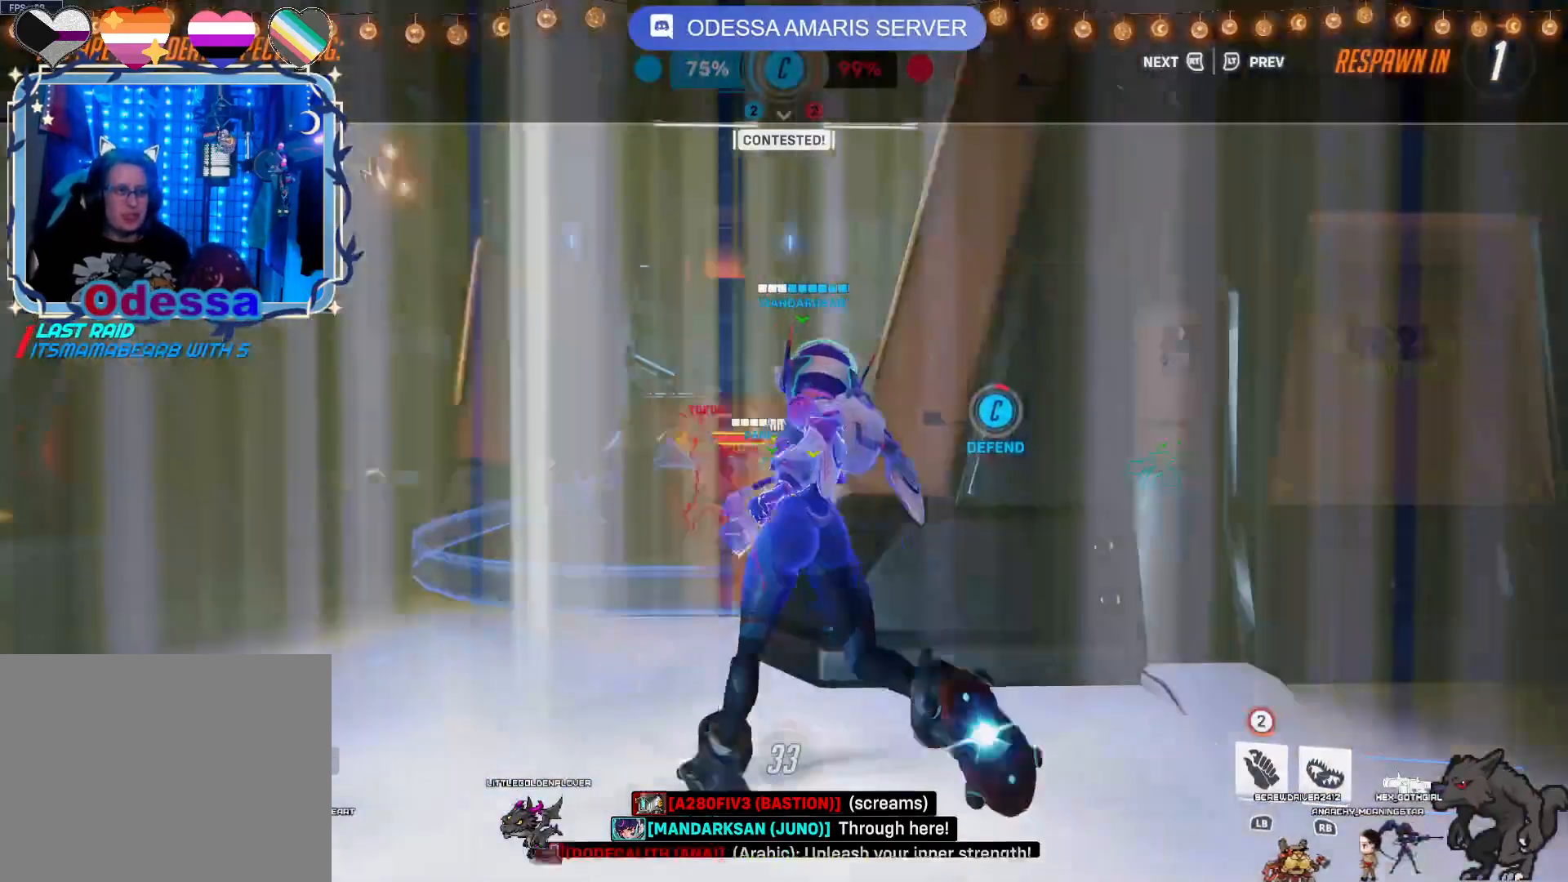
{"buttons": [], "left_stick": "center", "right_stick": "center", "events": []}
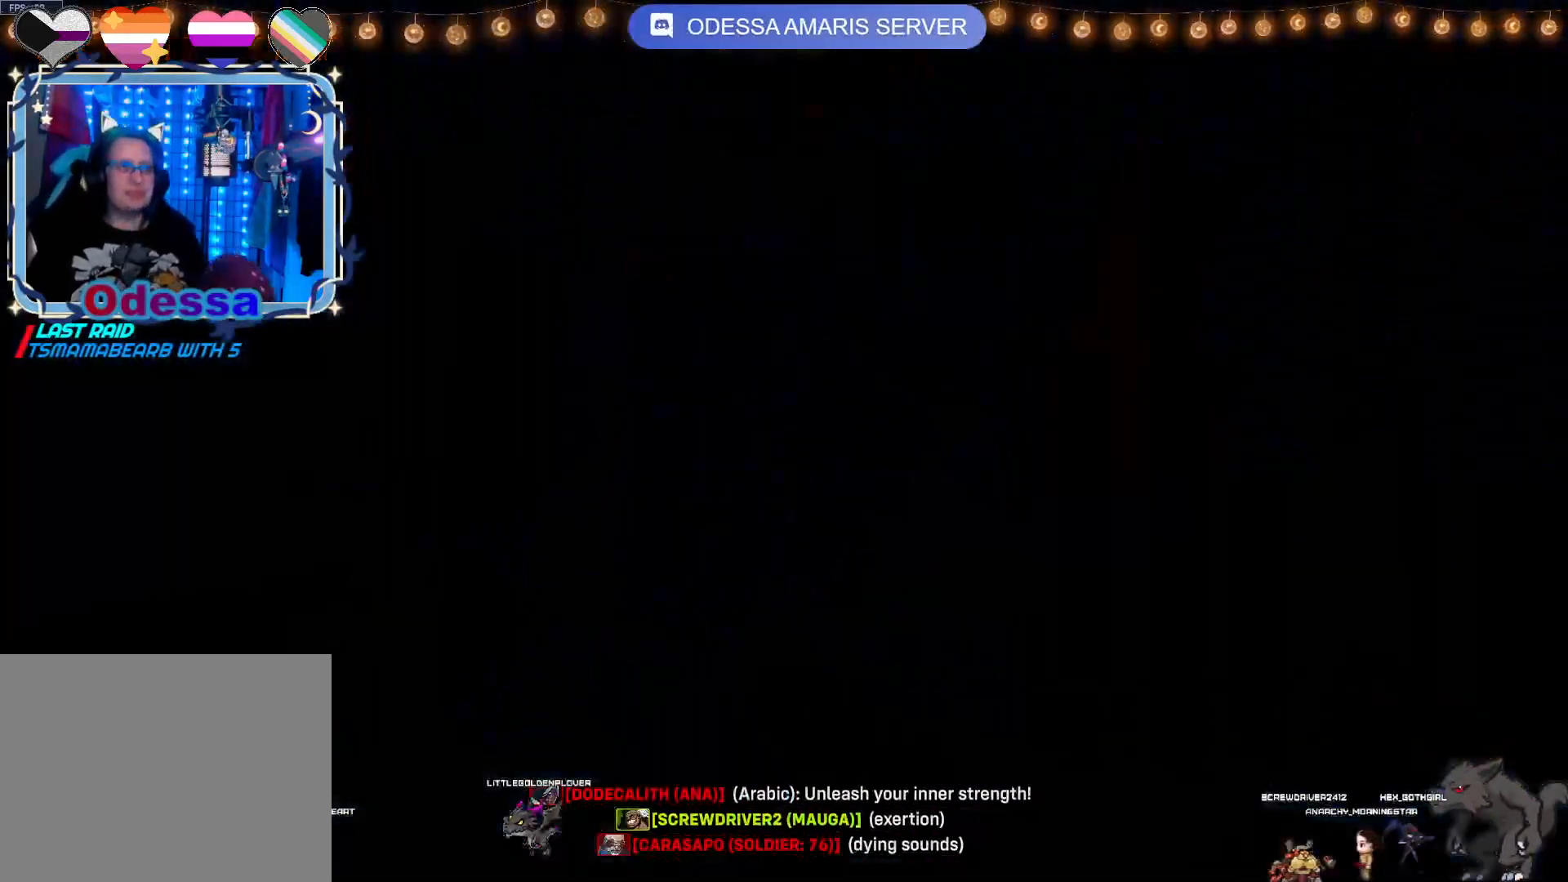
{"buttons": [], "left_stick": "up", "right_stick": "center", "events": [[450, "left_stick", "up"]]}
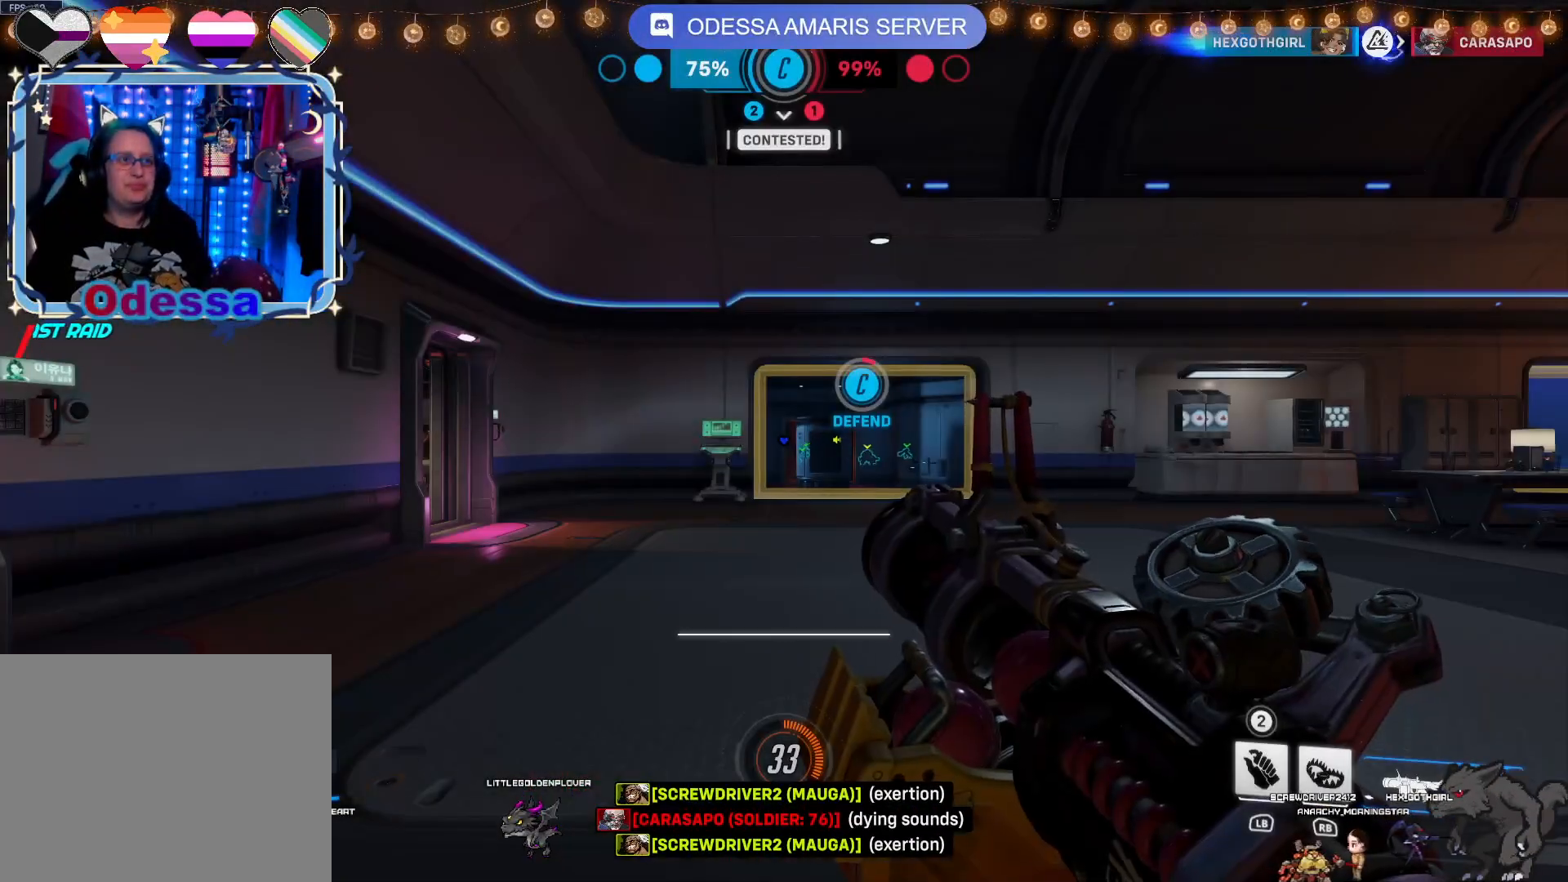
{"buttons": [], "left_stick": "up", "right_stick": "center", "events": [[150, "right_stick", "down-right"], [283, "right_stick", "center"]]}
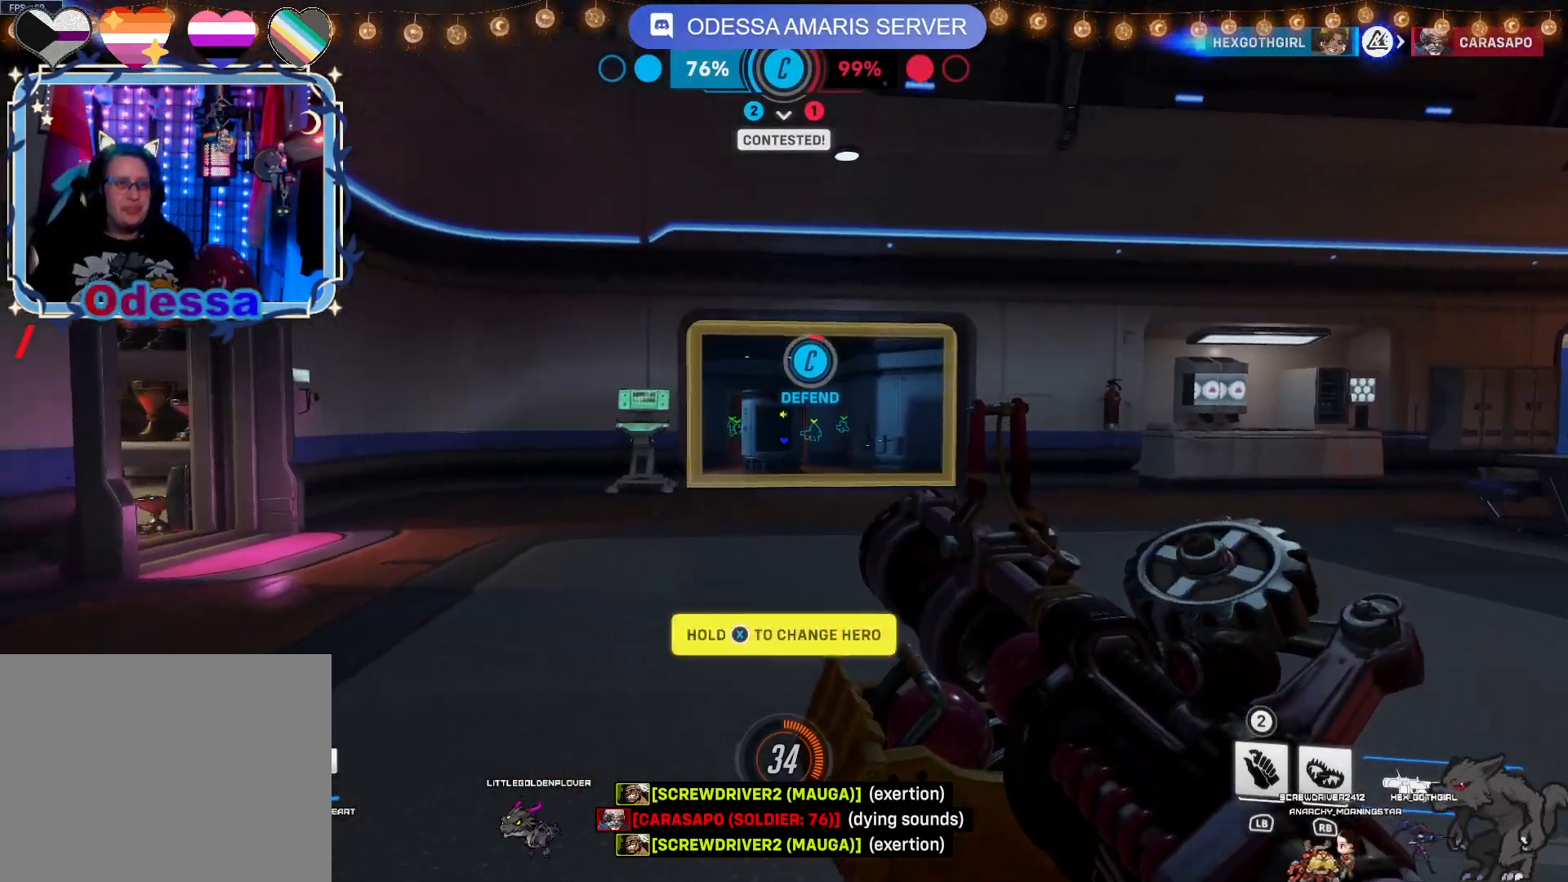
{"buttons": [], "left_stick": "up", "right_stick": "center", "events": [[183, "right_stick", "down-left"], [300, "right_stick", "center"]]}
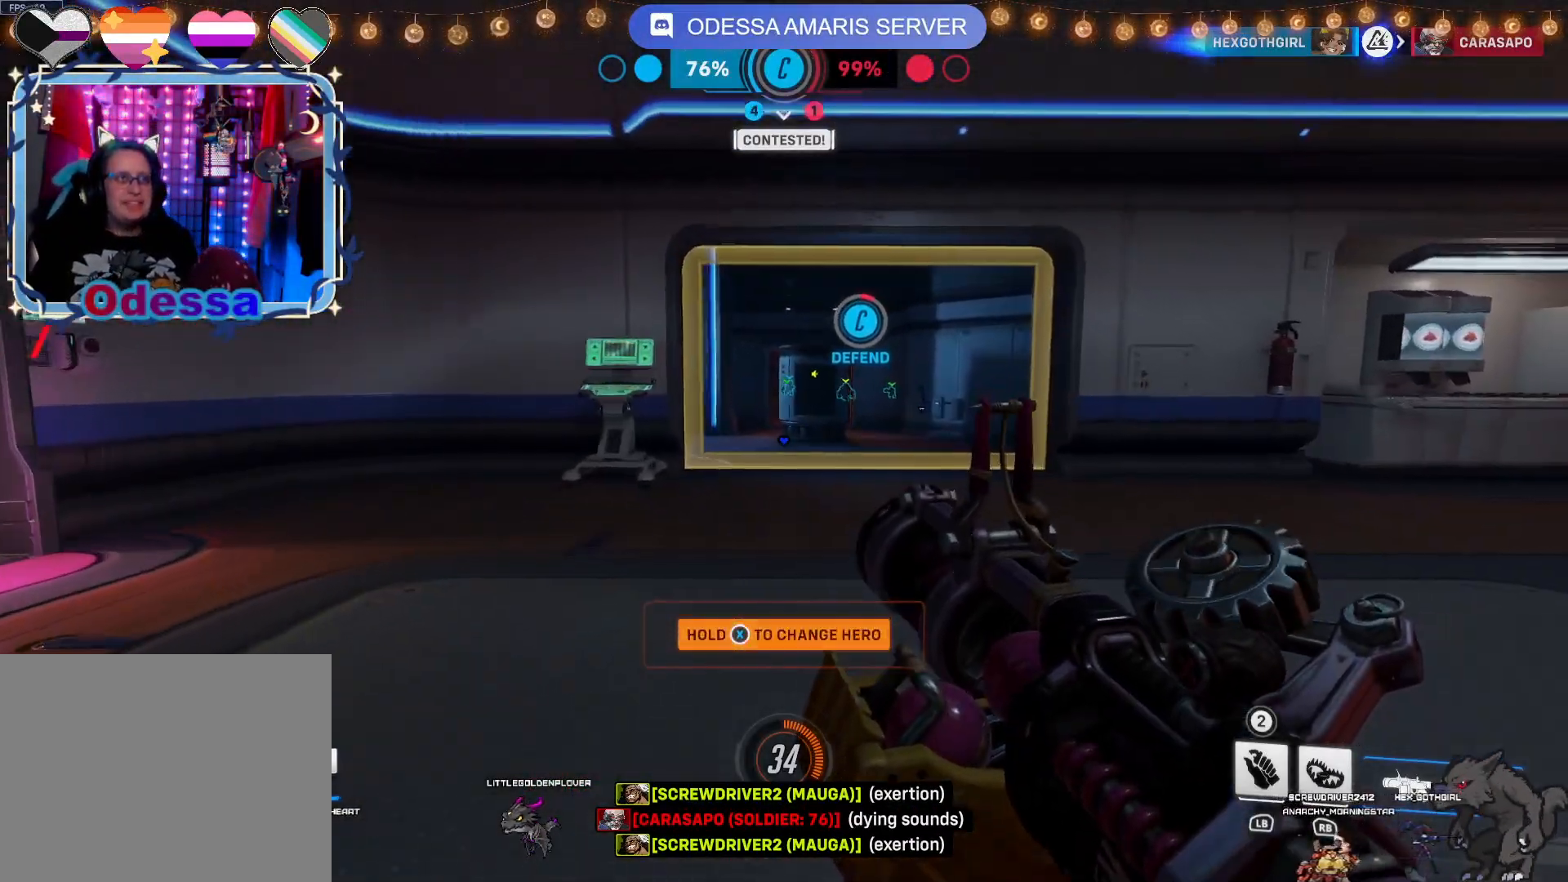
{"buttons": [], "left_stick": "up", "right_stick": "center", "events": []}
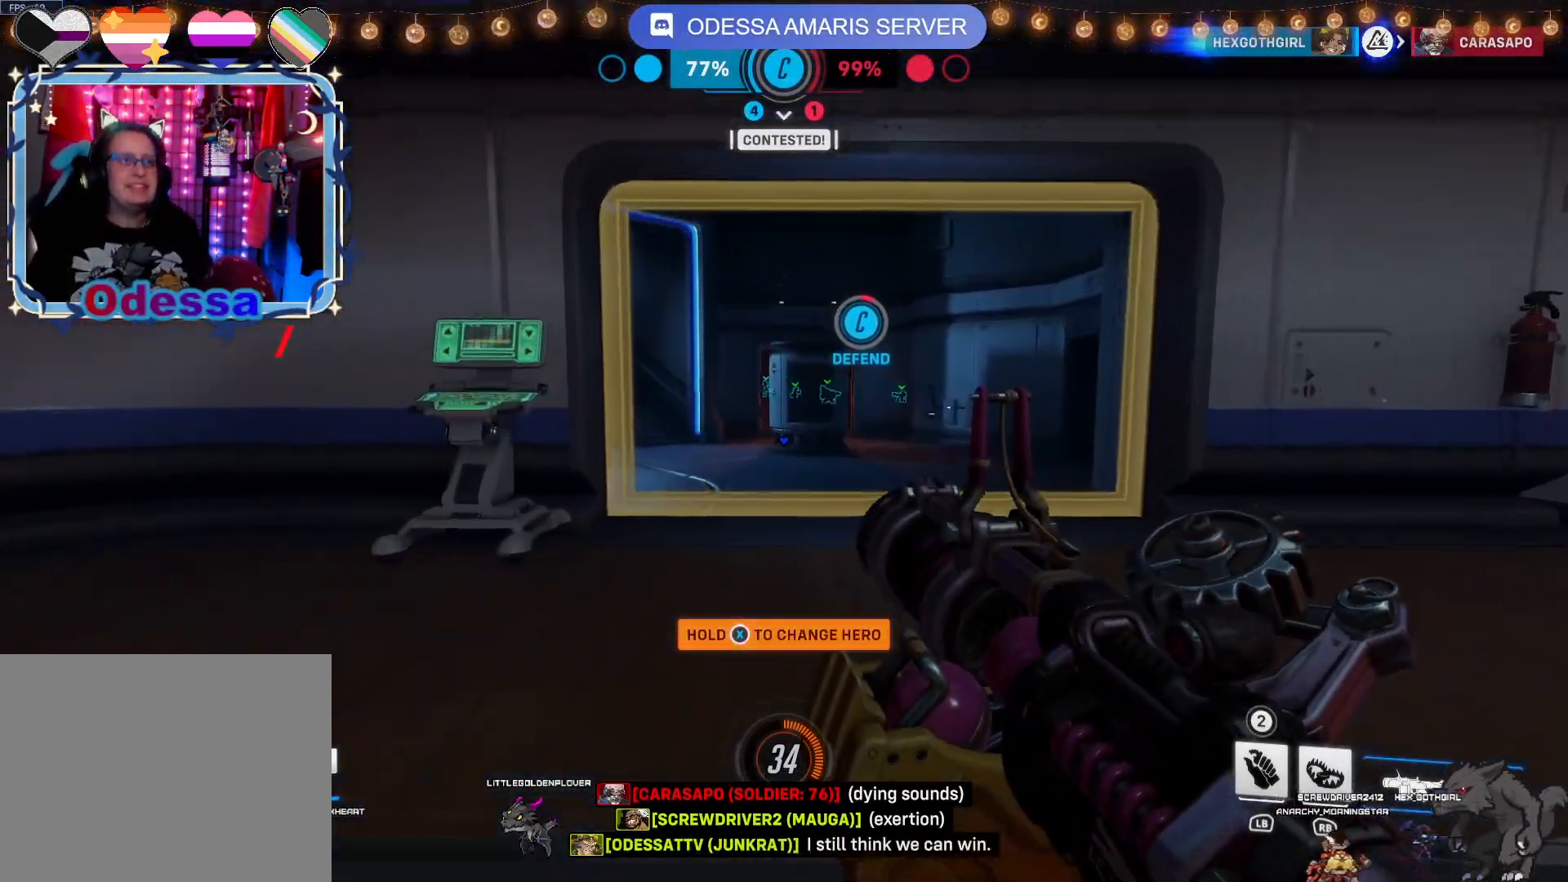
{"buttons": [], "left_stick": "up", "right_stick": "center", "events": [[100, "right_stick", "down-left"], [233, "right_stick", "center"]]}
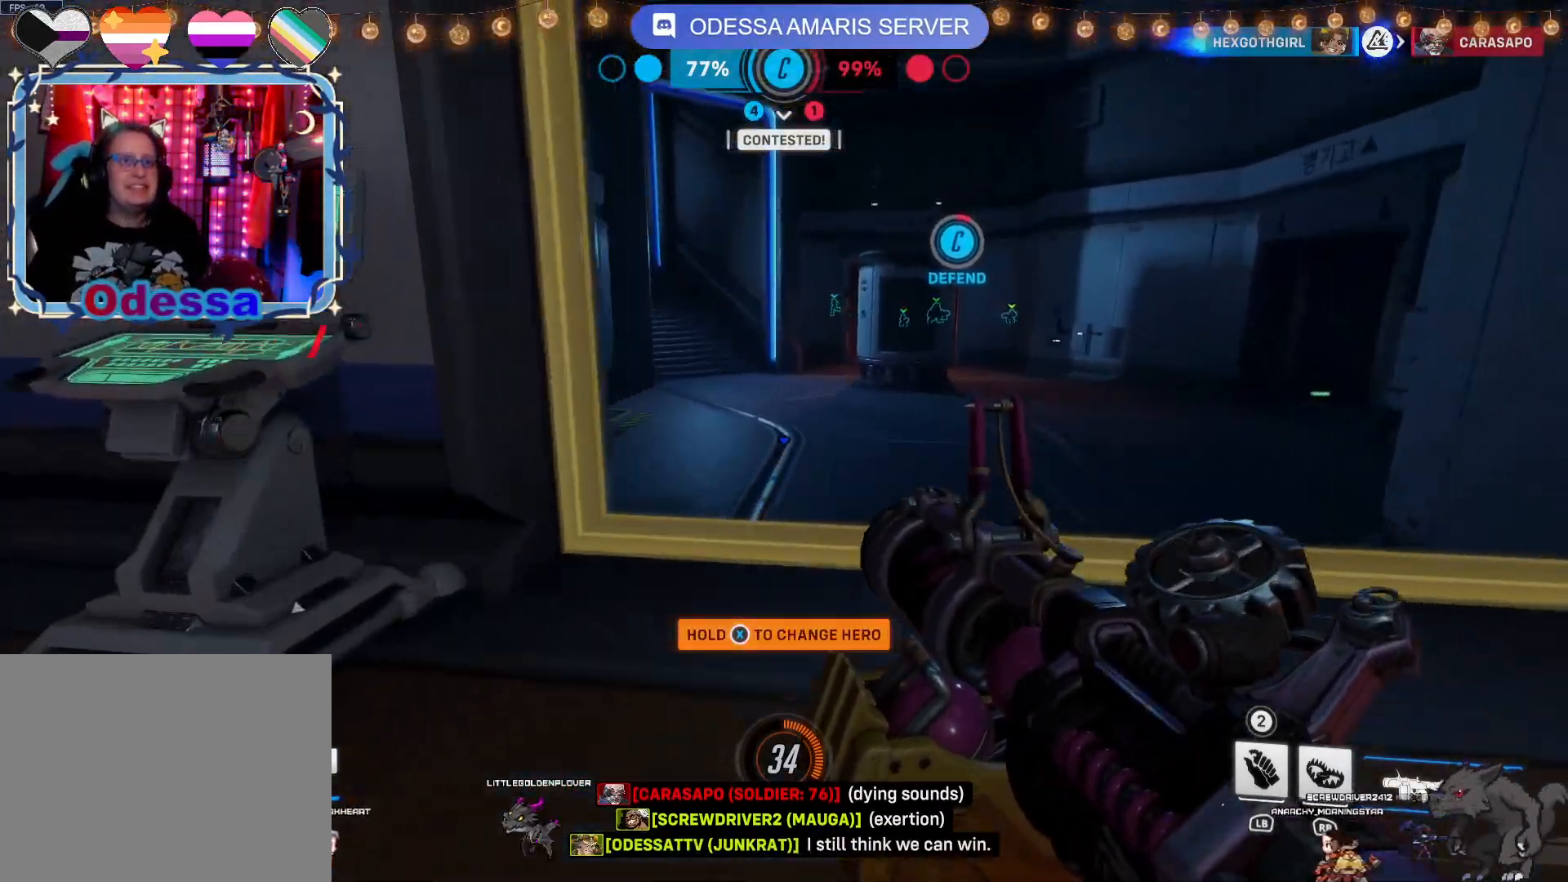
{"buttons": [], "left_stick": "up", "right_stick": "center", "events": []}
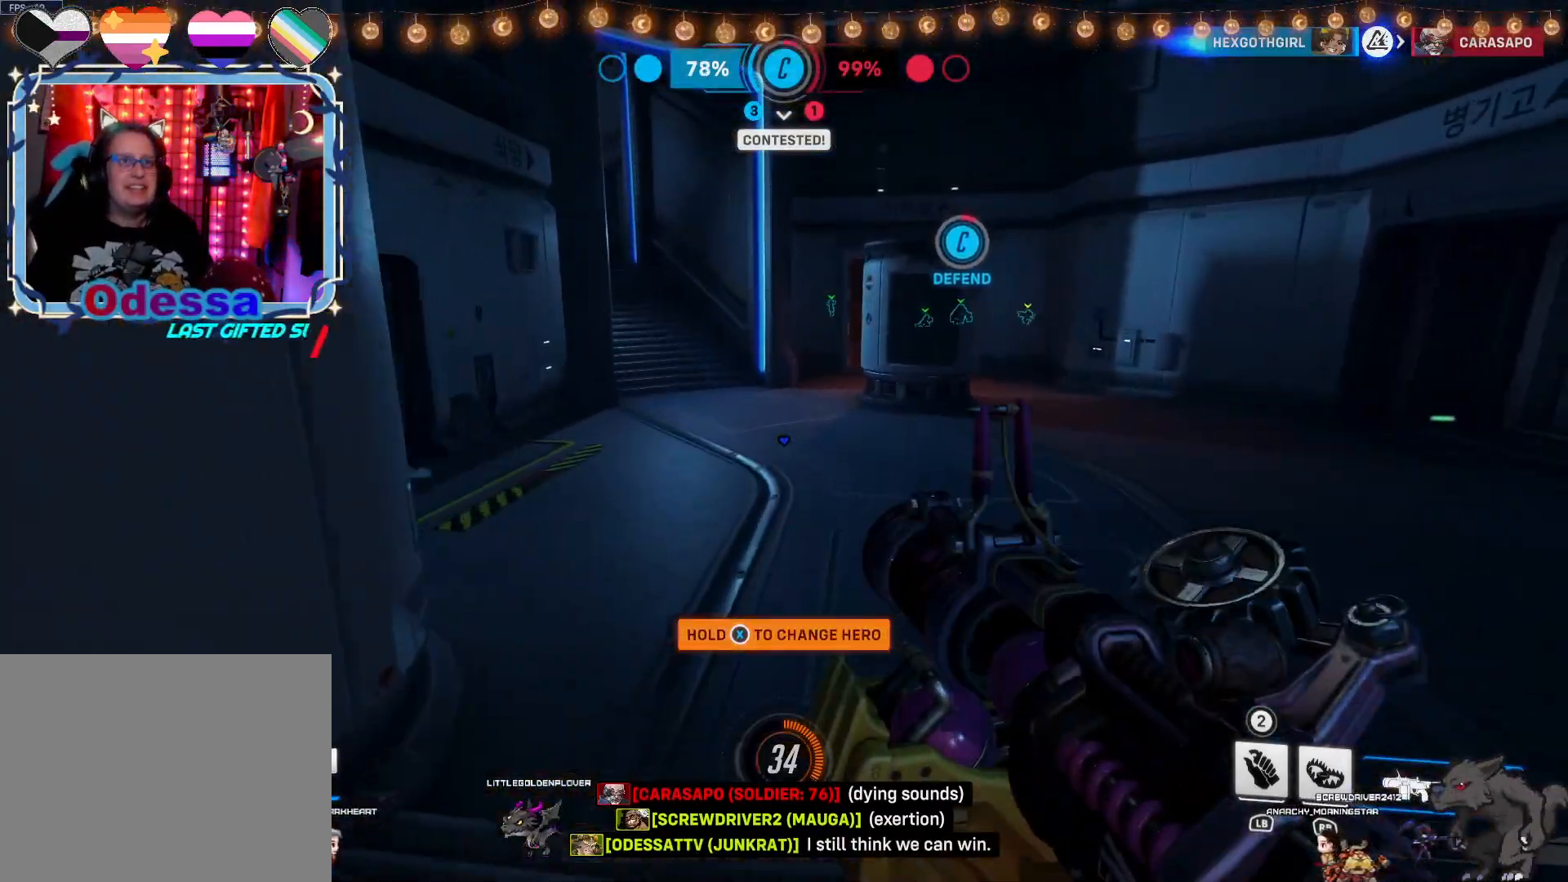
{"buttons": [], "left_stick": "up", "right_stick": "right", "events": [[383, "right_stick", "right"]]}
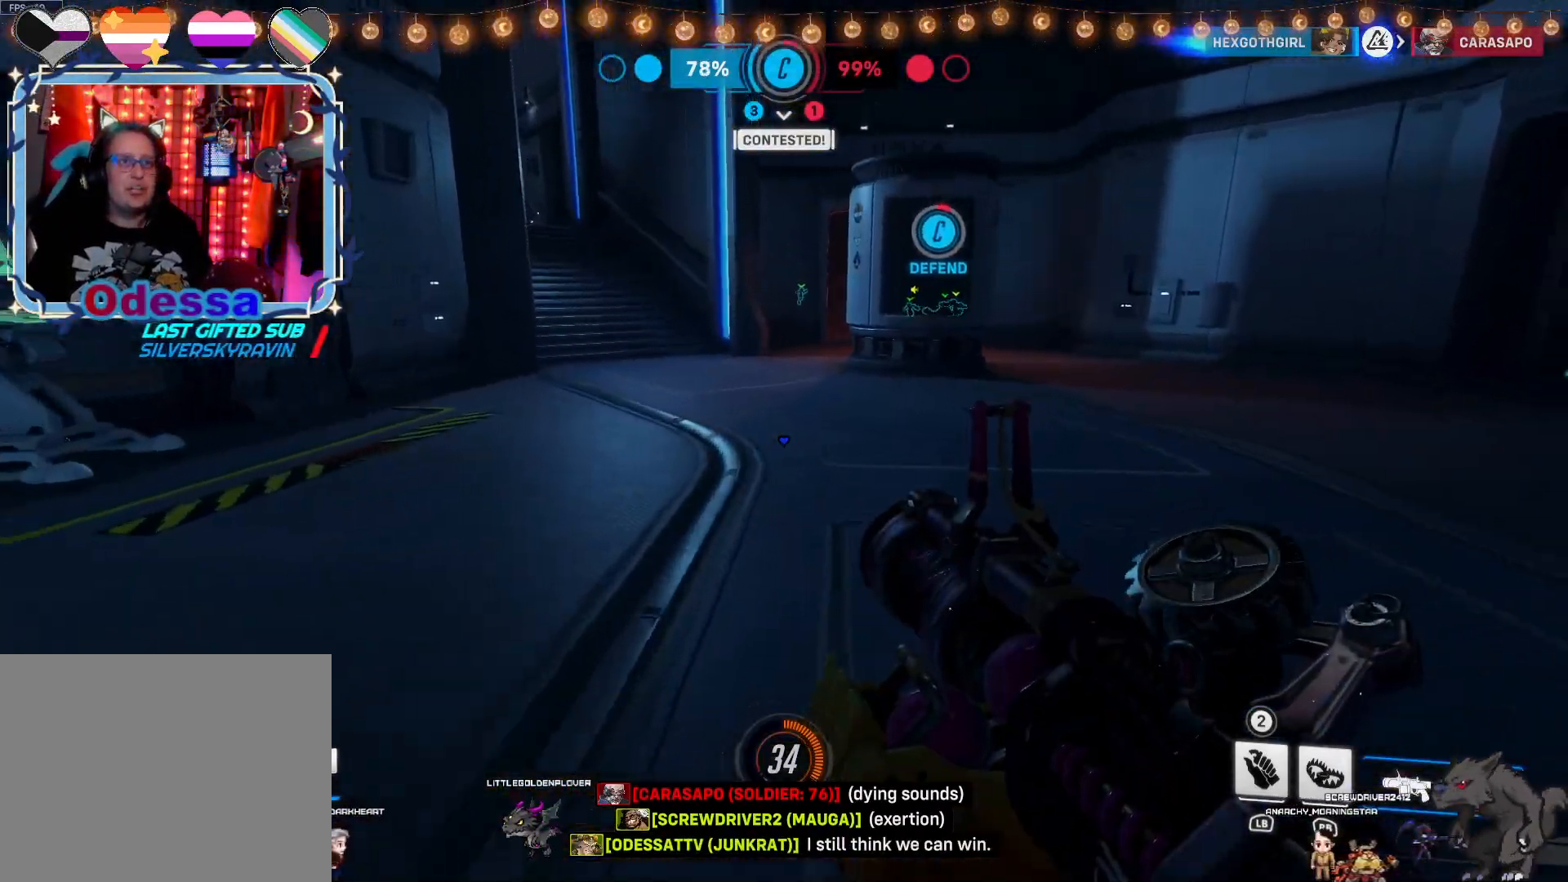
{"buttons": [], "left_stick": "up", "right_stick": "center", "events": [[17, "right_stick", "center"]]}
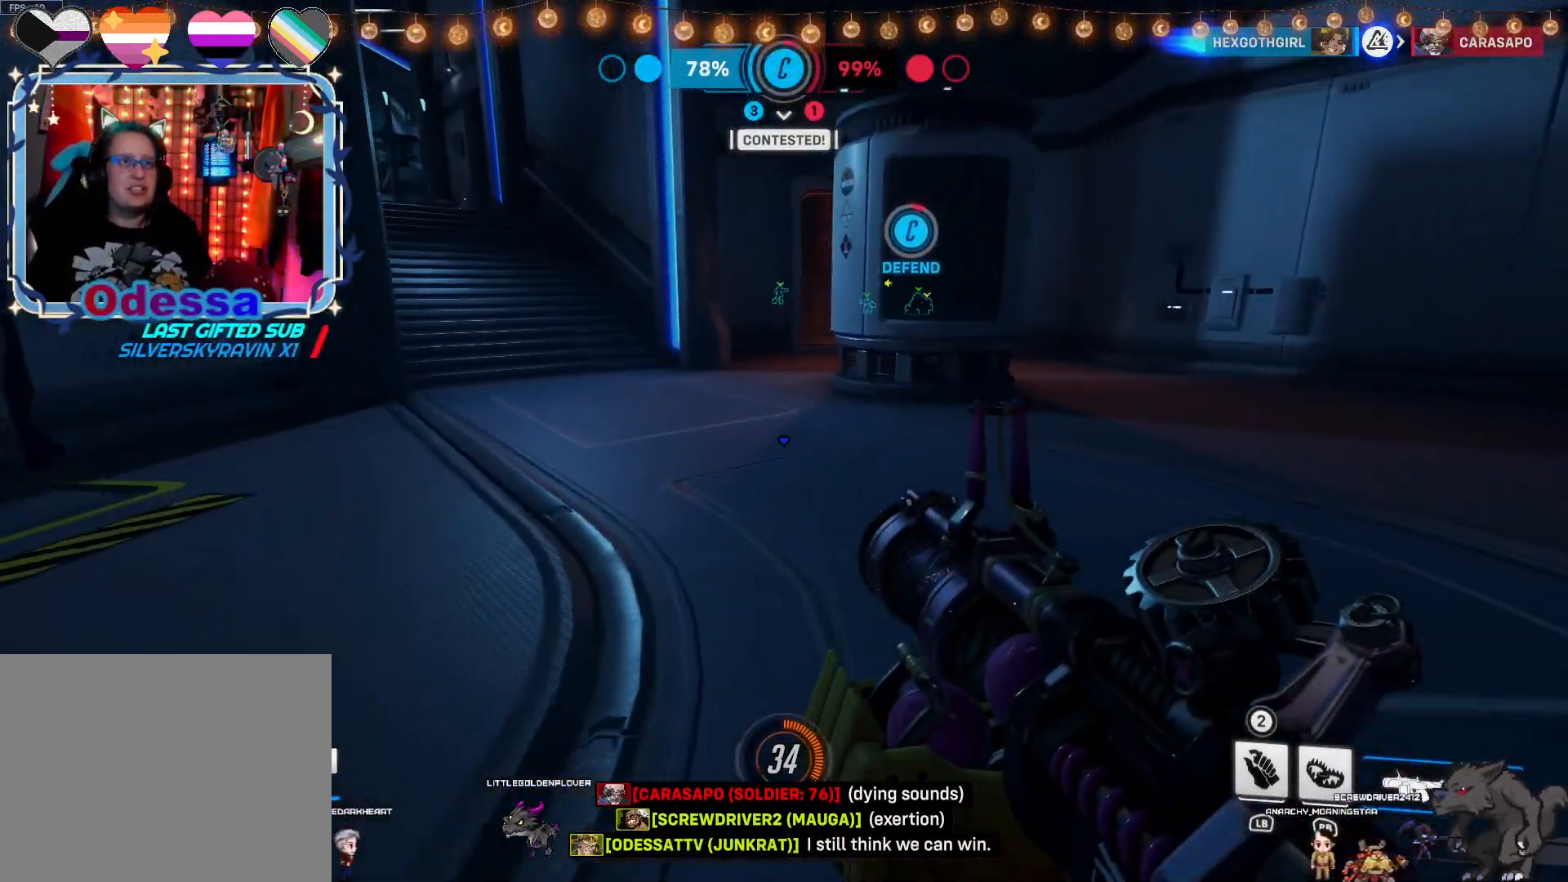
{"buttons": [], "left_stick": "up-left", "right_stick": "center", "events": [[383, "left_stick", "up-left"]]}
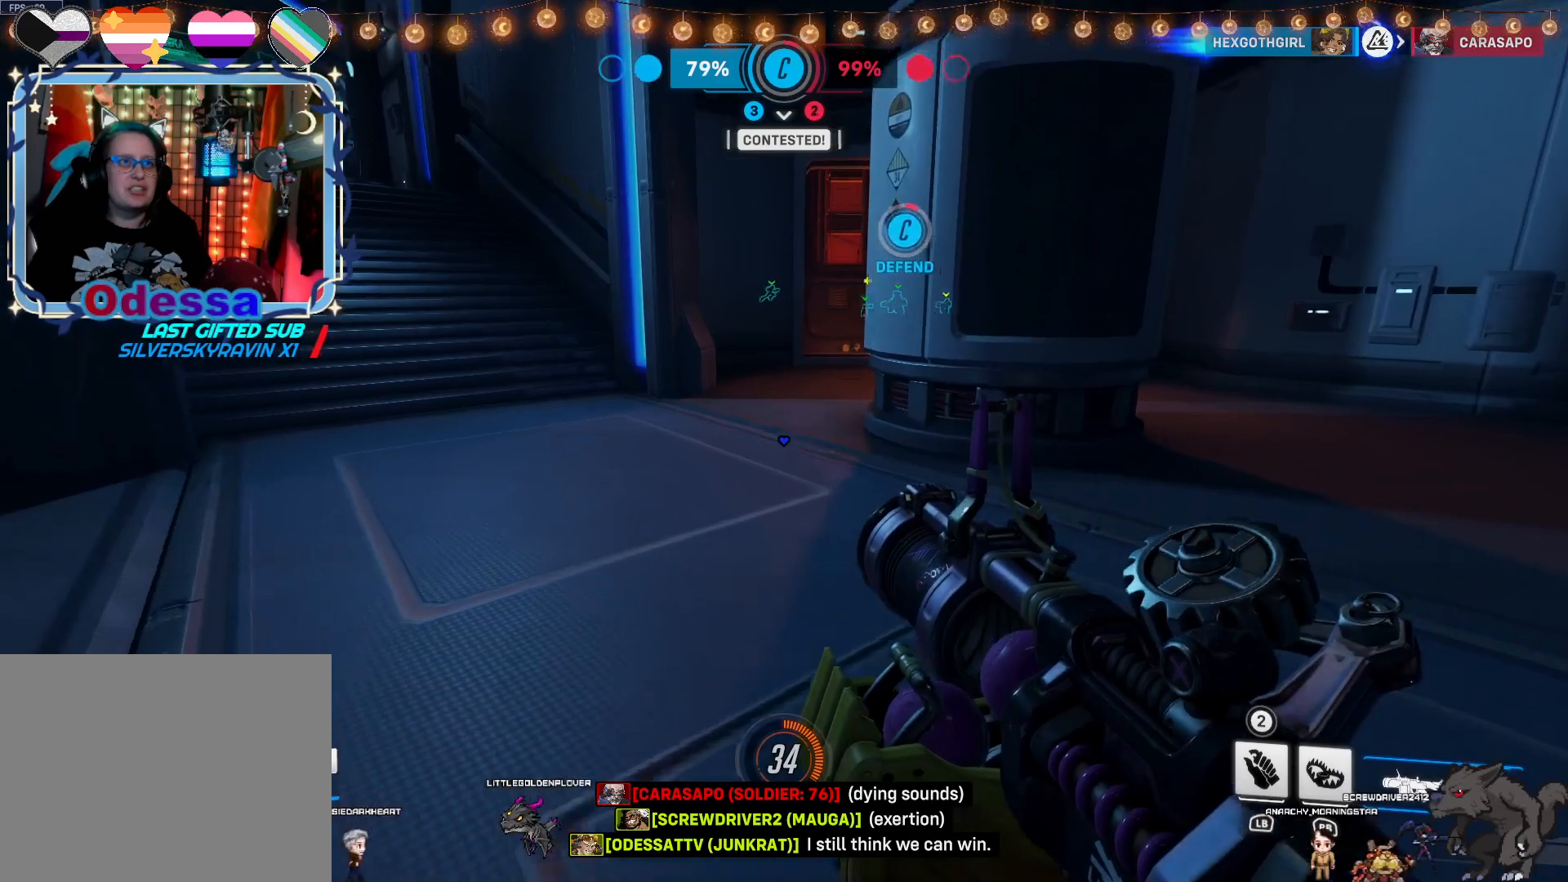
{"buttons": [], "left_stick": "up", "right_stick": "center", "events": [[133, "left_stick", "up"], [217, "right_stick", "right"], [333, "right_stick", "center"]]}
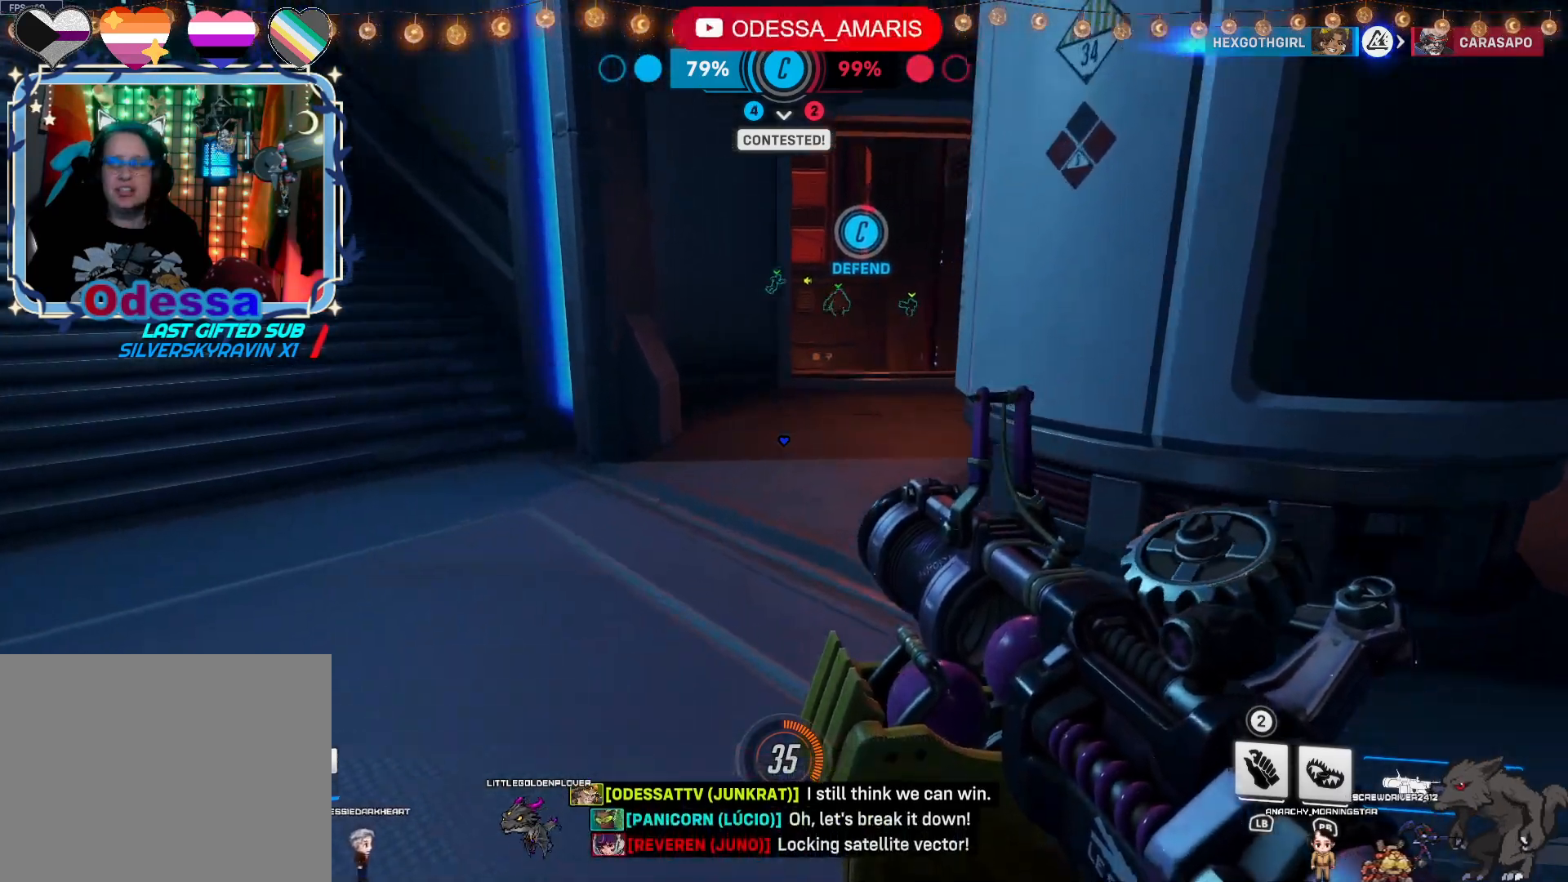
{"buttons": [], "left_stick": "up", "right_stick": "center", "events": [[217, "right_stick", "down-left"], [350, "right_stick", "center"]]}
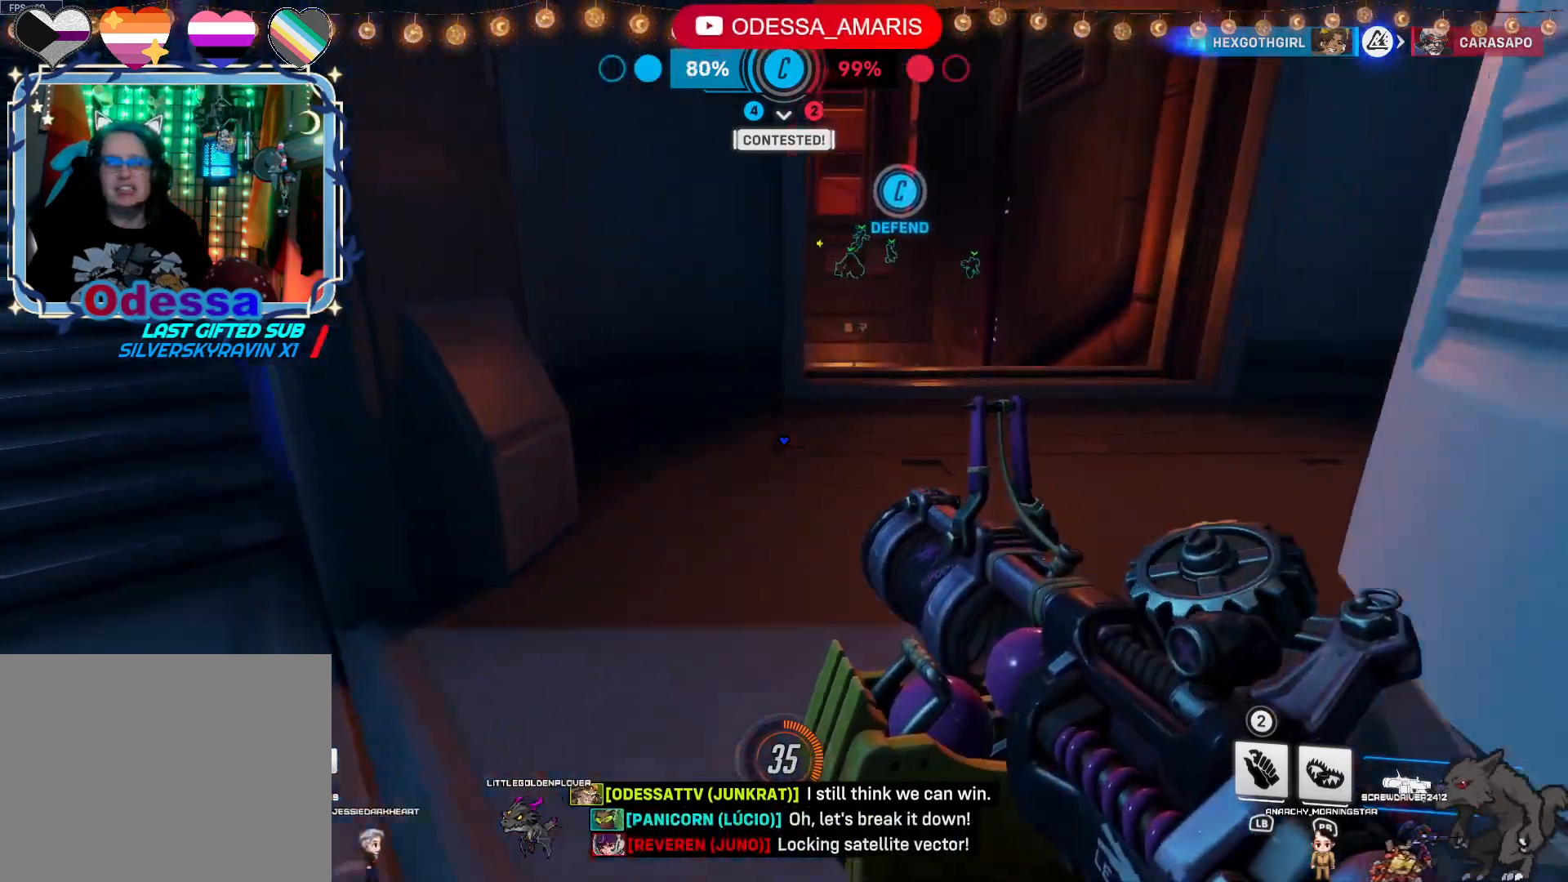
{"buttons": [], "left_stick": "up", "right_stick": "center", "events": []}
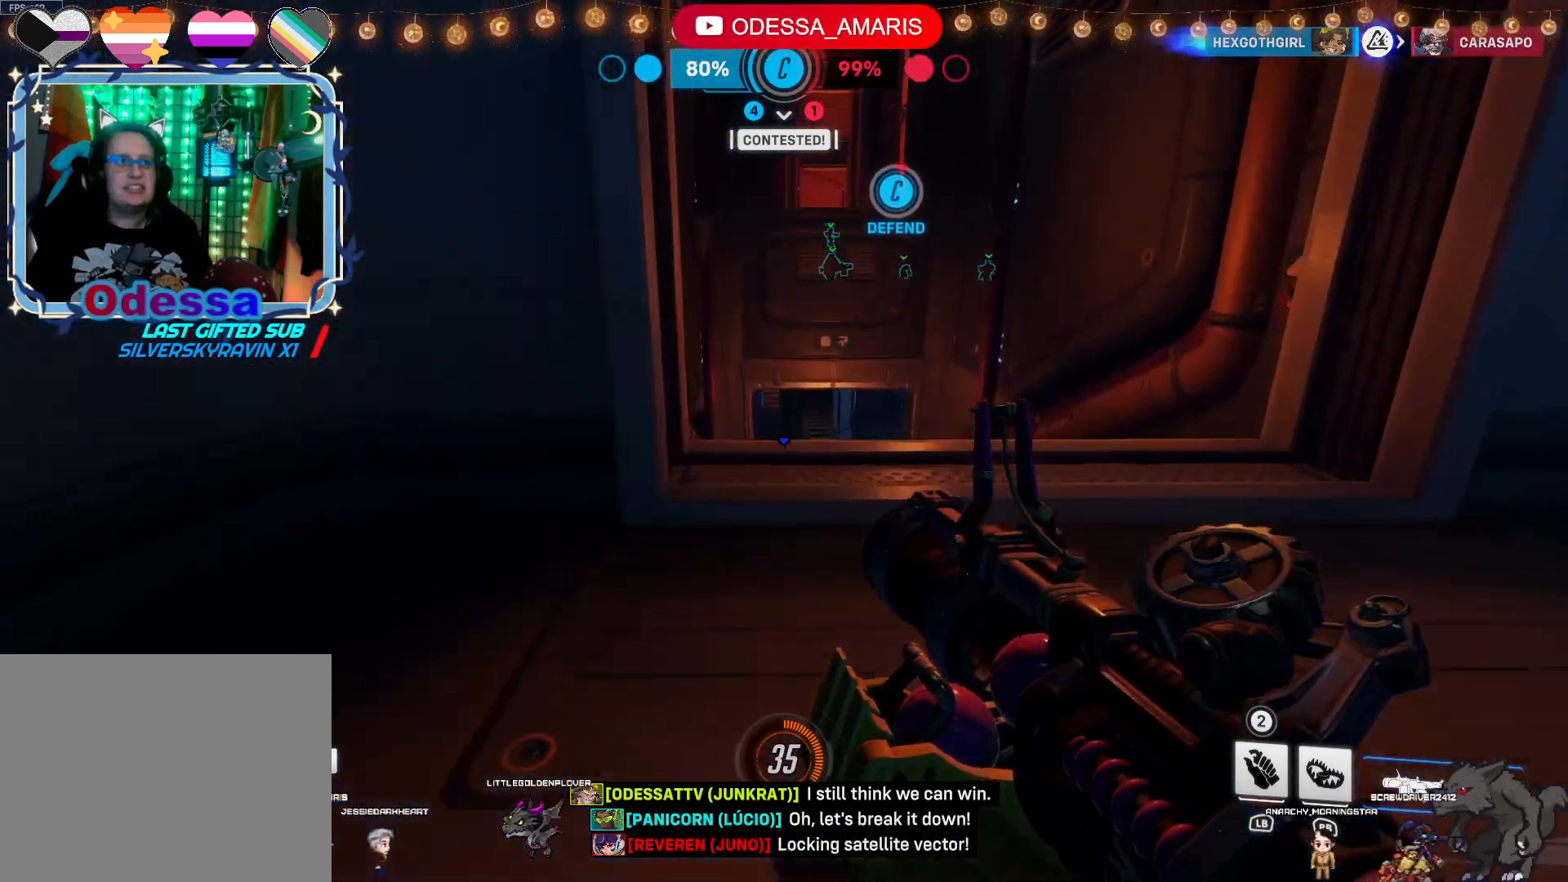
{"buttons": [], "left_stick": "up", "right_stick": "center", "events": []}
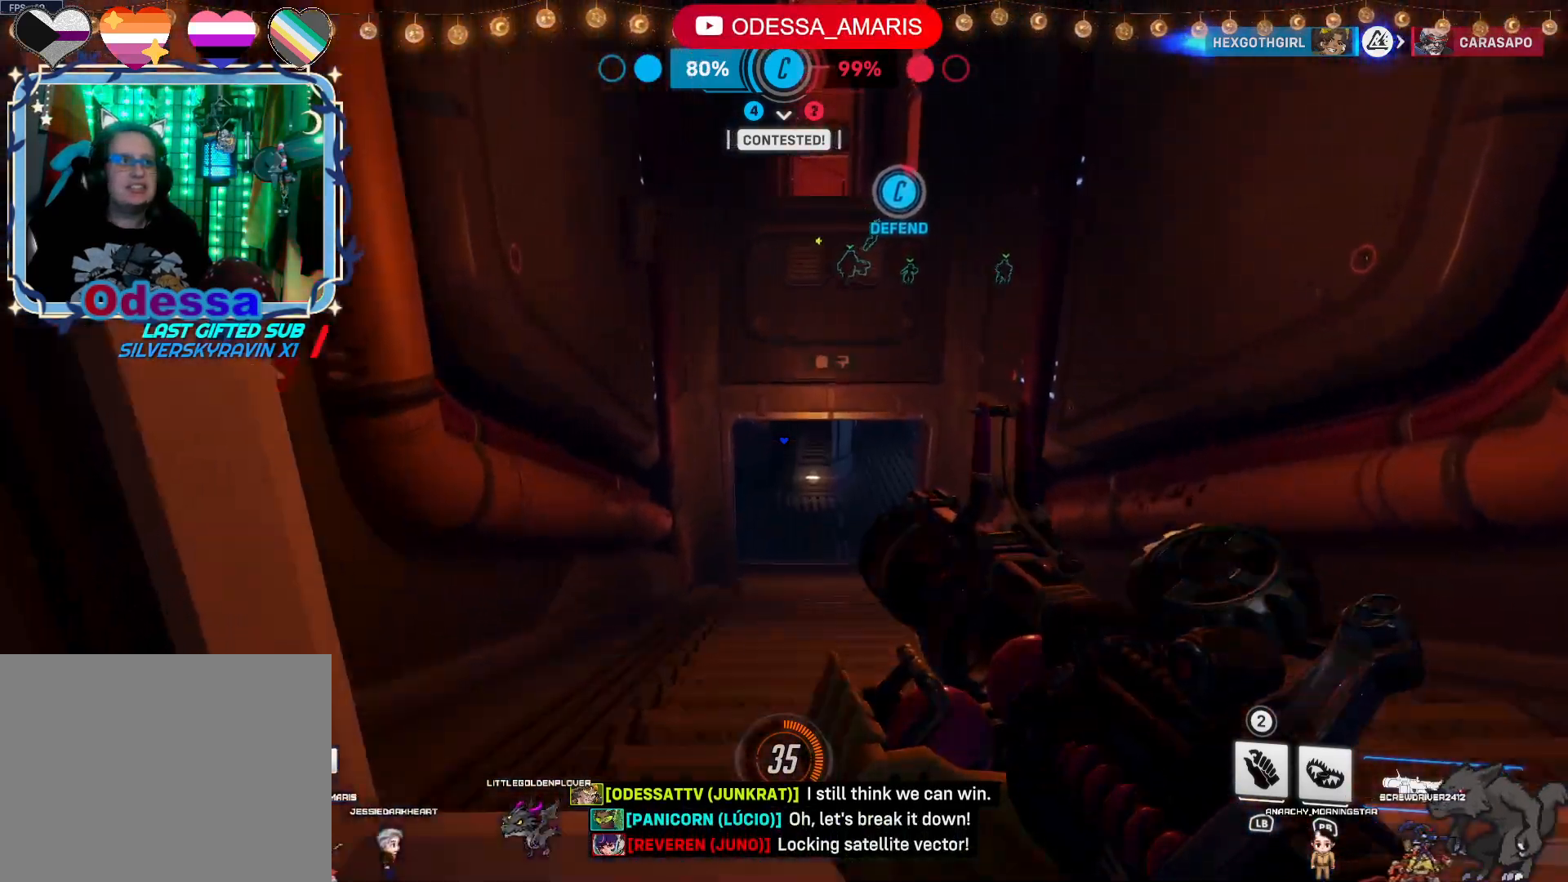
{"buttons": [], "left_stick": "up", "right_stick": "center", "events": []}
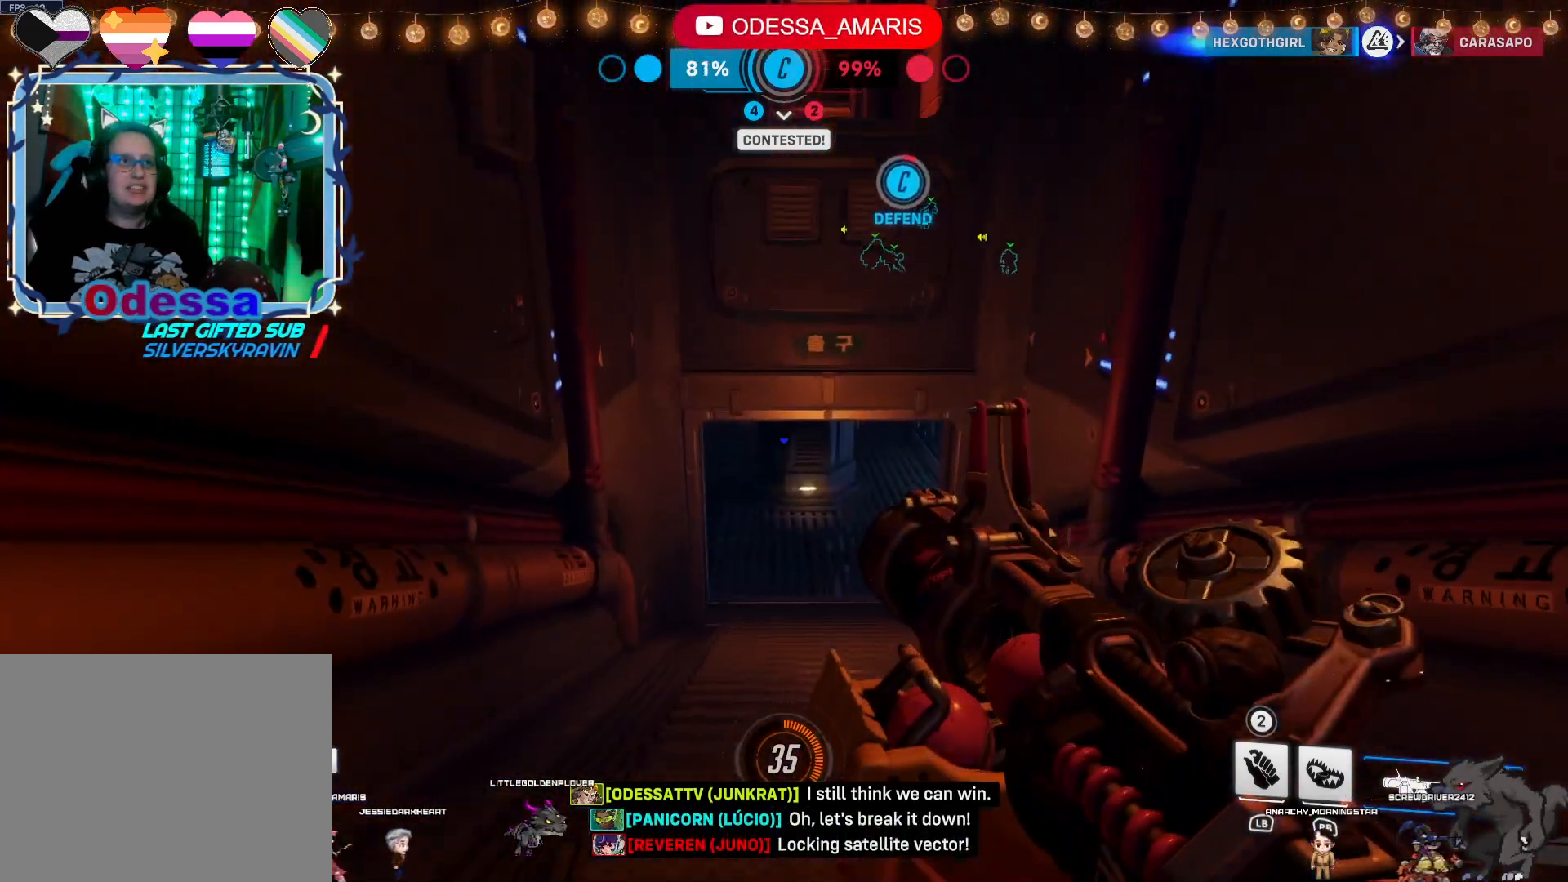
{"buttons": [], "left_stick": "up", "right_stick": "up-left", "events": [[400, "right_stick", "up-left"]]}
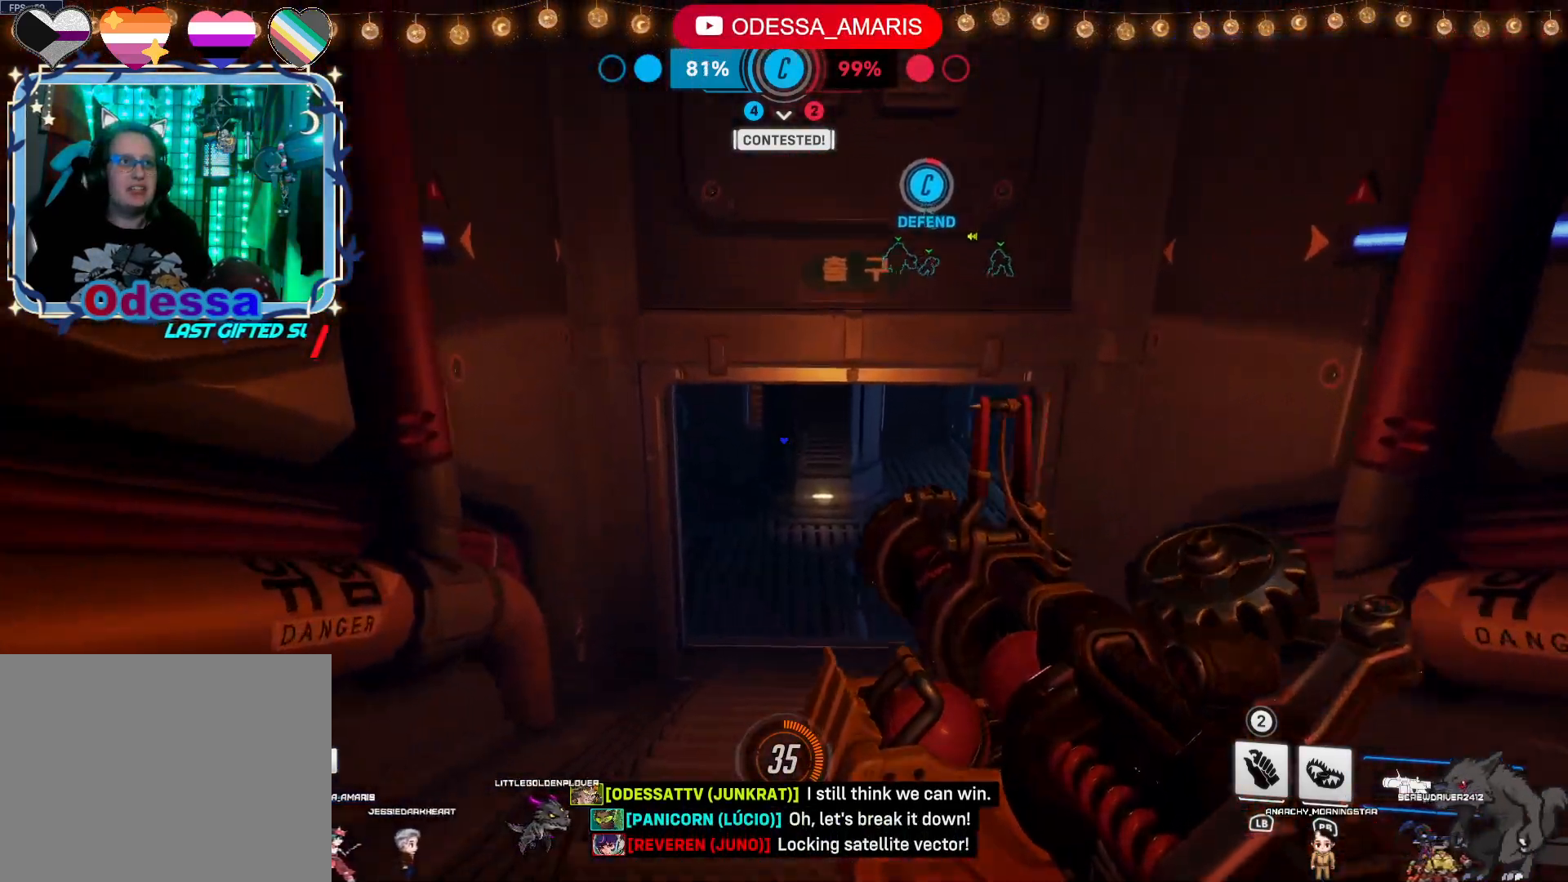
{"buttons": [], "left_stick": "up", "right_stick": "center", "events": [[33, "right_stick", "center"]]}
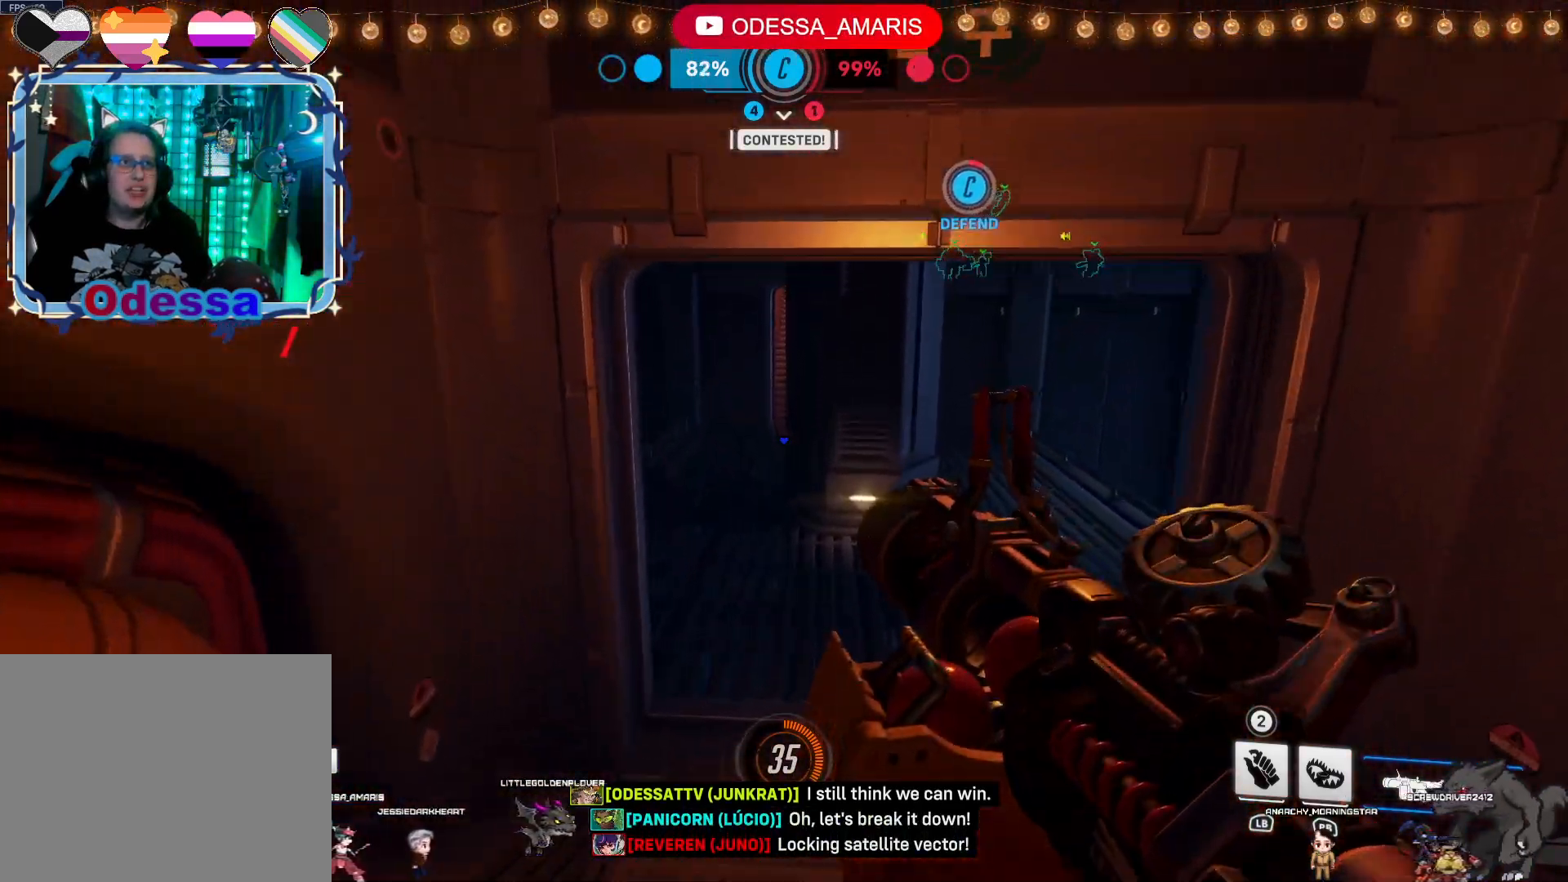
{"buttons": [], "left_stick": "up", "right_stick": "center", "events": []}
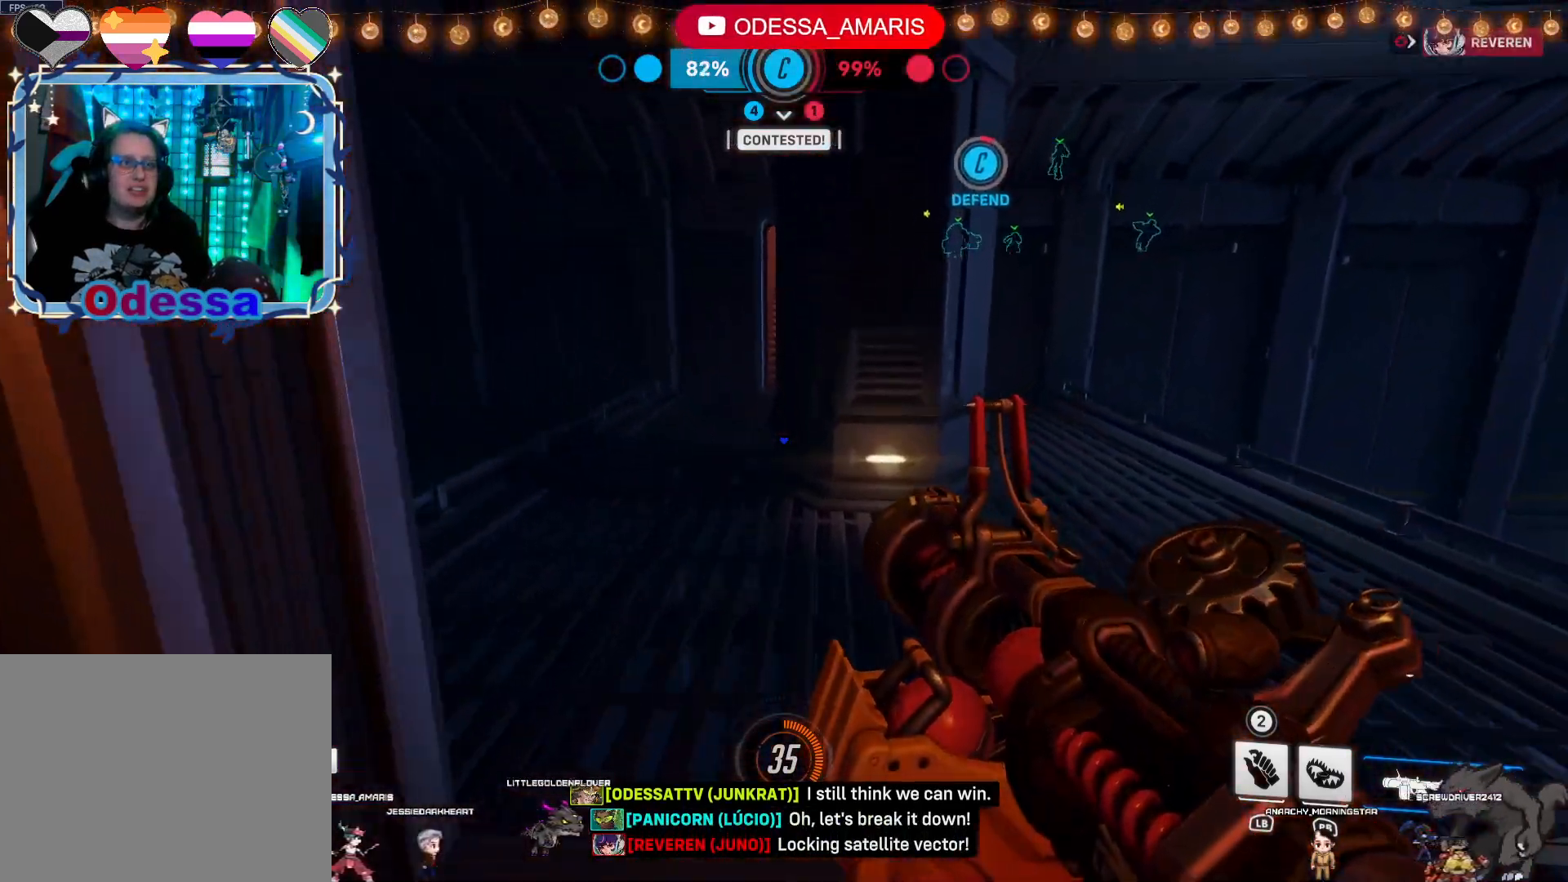
{"buttons": [], "left_stick": "up", "right_stick": "center", "events": []}
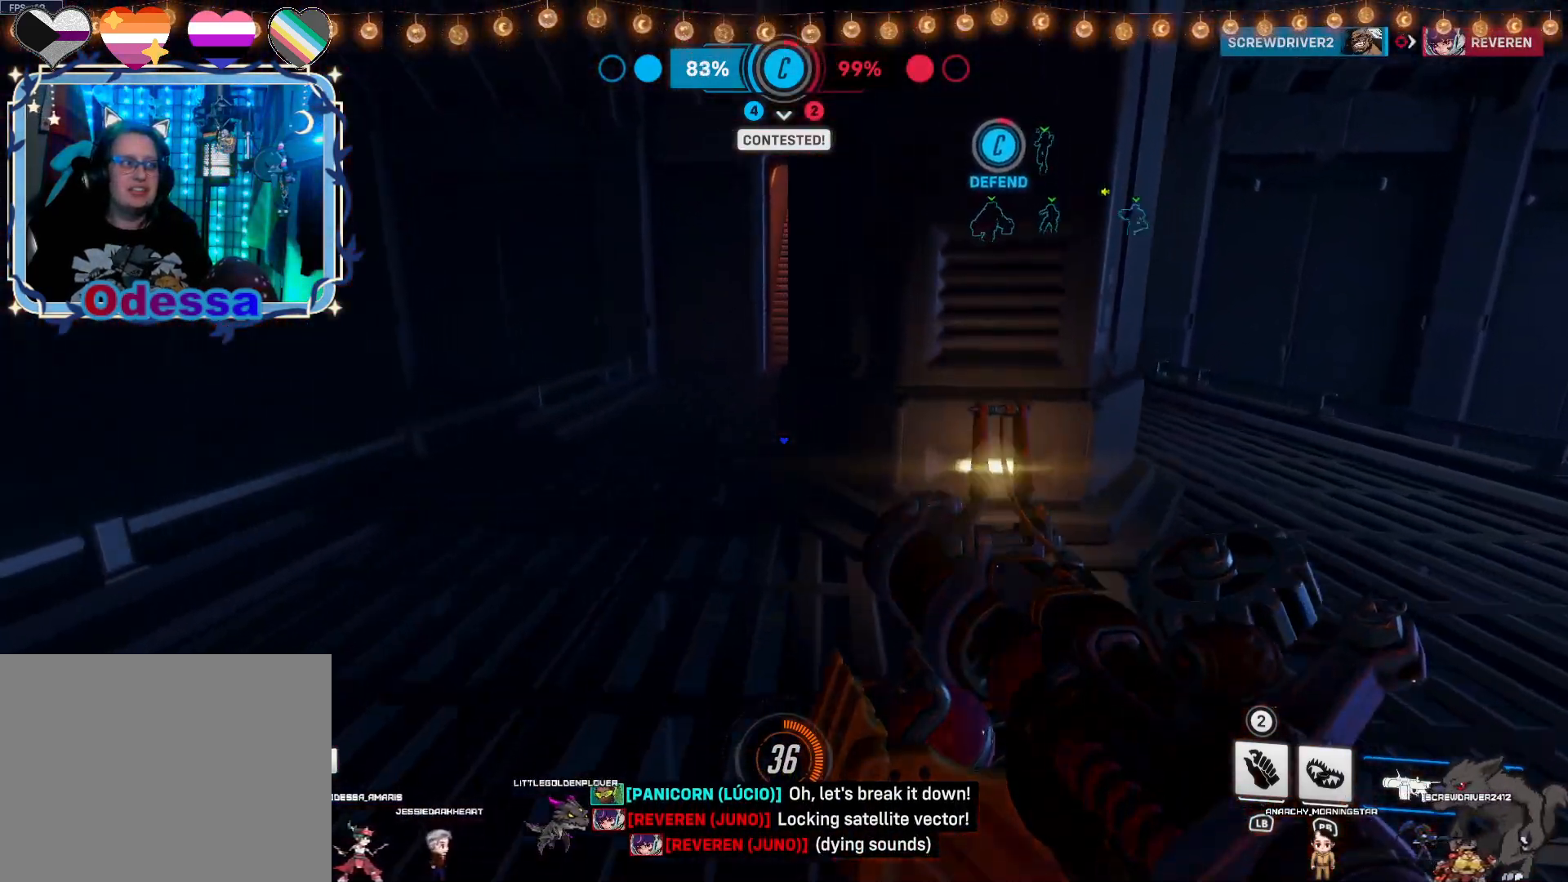
{"buttons": [], "left_stick": "up", "right_stick": "up-right", "events": [[400, "right_stick", "up-right"]]}
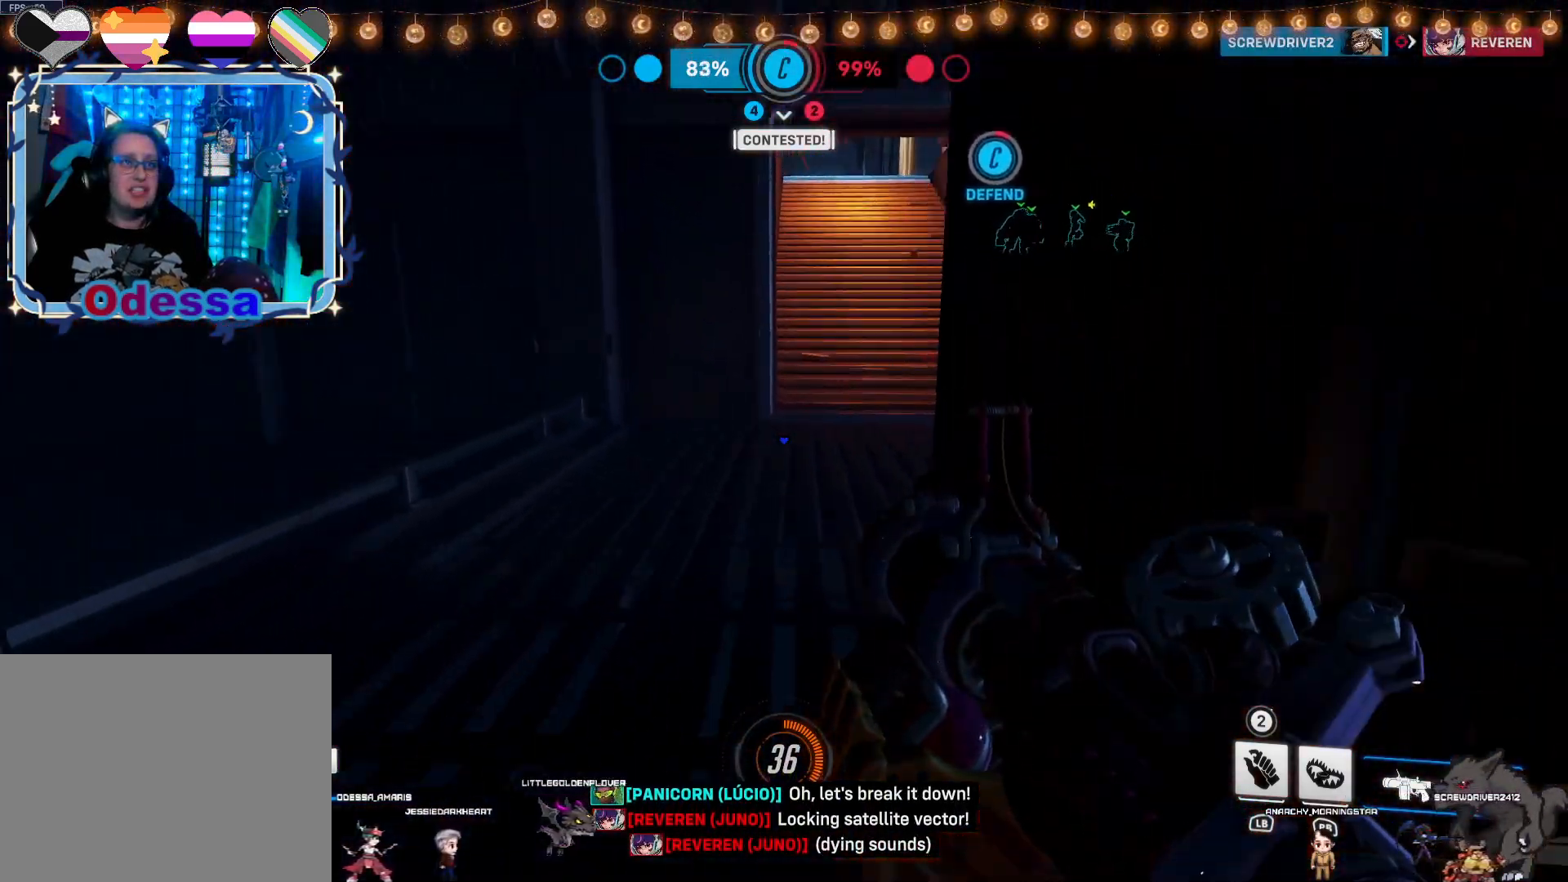
{"buttons": [], "left_stick": "up", "right_stick": "up", "events": [[67, "right_stick", "center"], [467, "right_stick", "up"]]}
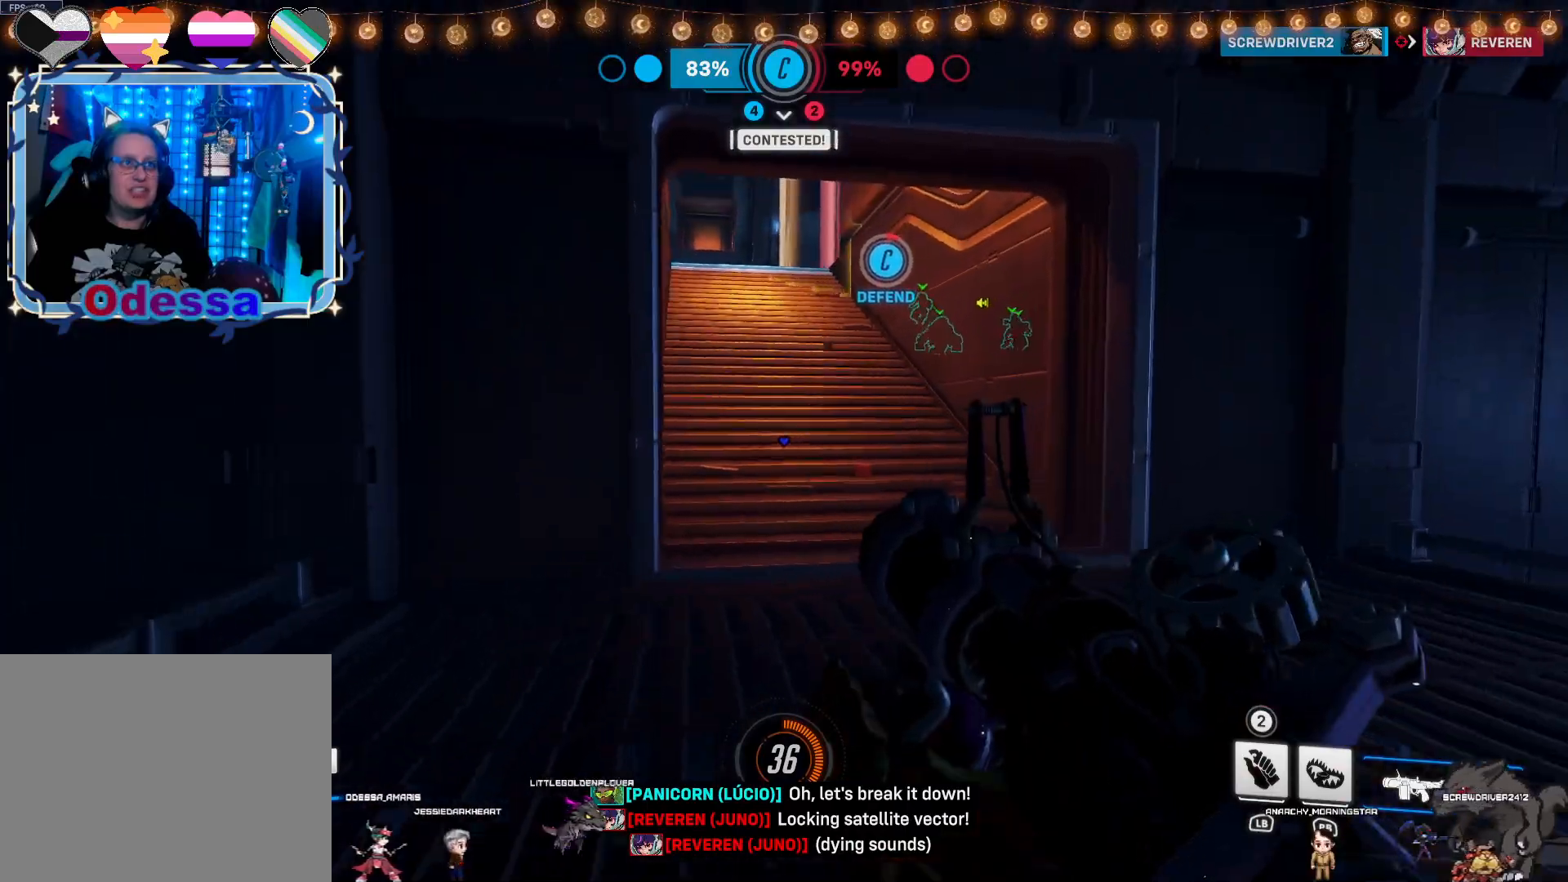
{"buttons": [], "left_stick": "up", "right_stick": "center", "events": [[133, "right_stick", "center"]]}